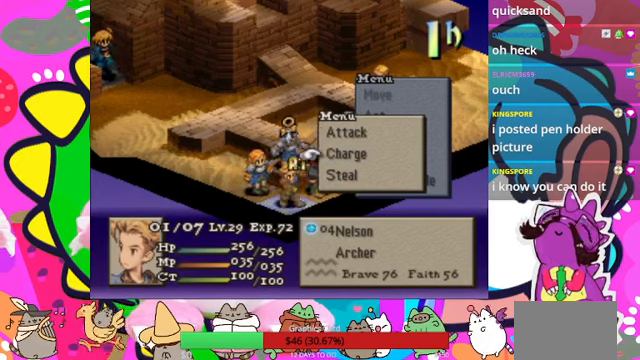
Gameplay with a controller (PlayStation layout); each line is a JSON object with the inputs held at the frame after it. "events" lists button and stick changes between this image and that frame as [ms after this image, input, new state], when the widget could be followed in between. Not read: L3 R3 left_stick right_stick.
{"buttons": [], "events": [[34, "DPAD_DOWN", "down"], [167, "DPAD_DOWN", "up"], [200, "CIRCLE", "down"], [334, "CIRCLE", "up"]]}
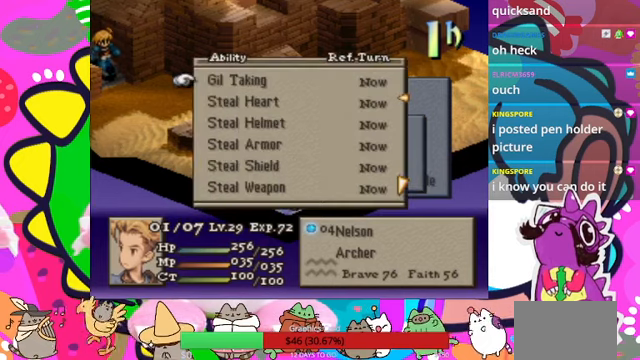
{"buttons": ["DPAD_DOWN"], "events": [[300, "DPAD_DOWN", "down"], [400, "DPAD_DOWN", "up"], [467, "DPAD_DOWN", "down"]]}
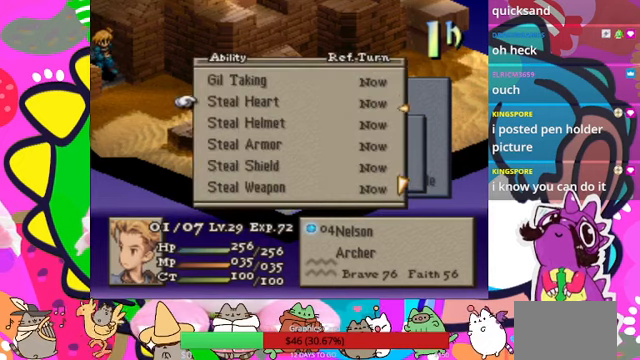
{"buttons": ["DPAD_DOWN"], "events": [[34, "DPAD_DOWN", "up"], [134, "DPAD_DOWN", "down"], [234, "DPAD_DOWN", "up"], [300, "DPAD_DOWN", "down"], [367, "DPAD_DOWN", "up"], [467, "DPAD_DOWN", "down"]]}
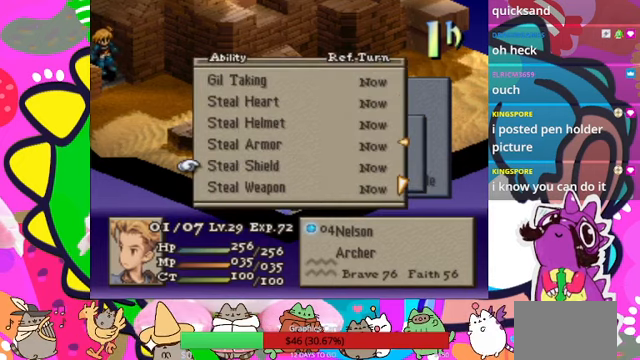
{"buttons": [], "events": [[67, "DPAD_DOWN", "up"], [234, "DPAD_DOWN", "down"], [267, "DPAD_DOWN", "up"]]}
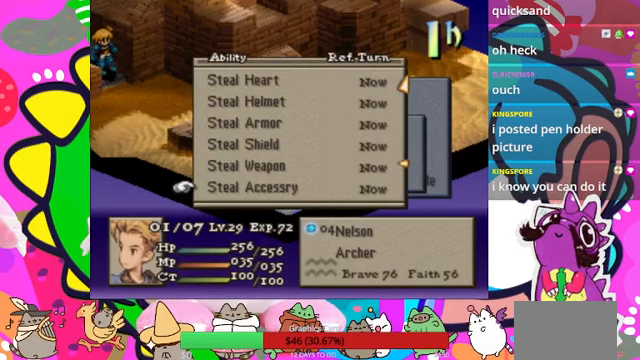
{"buttons": ["CIRCLE"], "events": [[134, "DPAD_UP", "down"], [234, "DPAD_UP", "up"], [267, "CIRCLE", "down"], [400, "CIRCLE", "up"], [500, "CIRCLE", "down"]]}
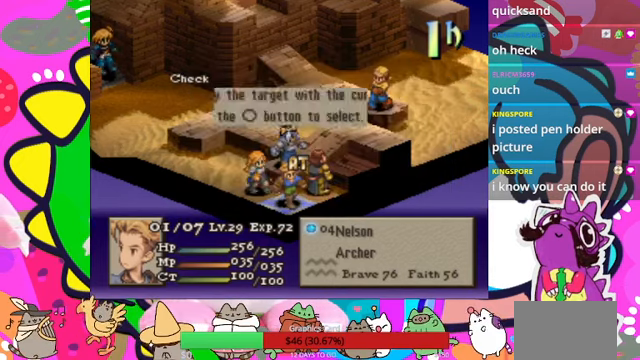
{"buttons": [], "events": [[100, "CIRCLE", "up"], [134, "DPAD_UP", "down"], [234, "CIRCLE", "down"], [267, "DPAD_UP", "up"], [367, "CIRCLE", "up"]]}
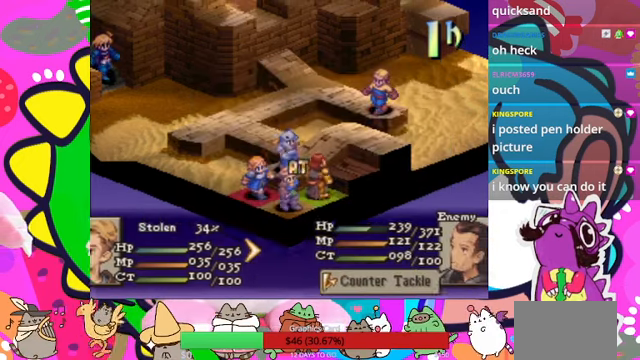
{"buttons": [], "events": []}
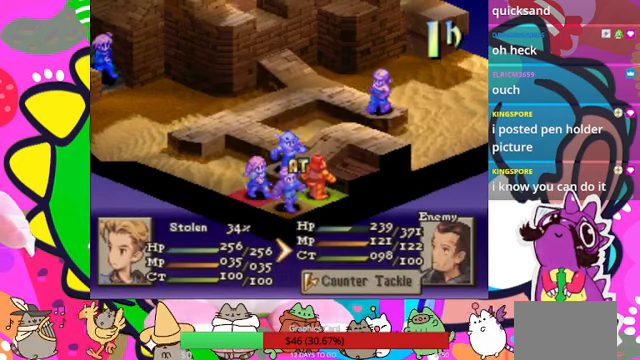
{"buttons": [], "events": [[100, "CIRCLE", "down"], [200, "CIRCLE", "up"], [267, "CIRCLE", "down"], [367, "CIRCLE", "up"]]}
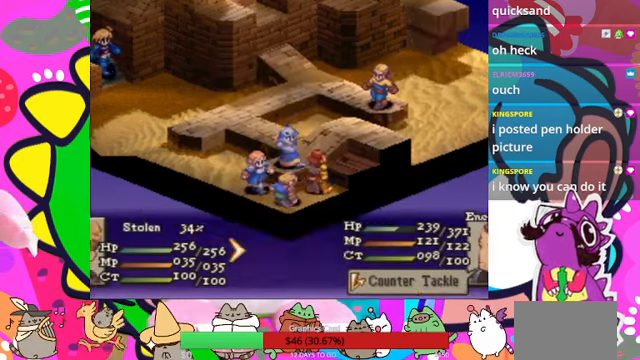
{"buttons": [], "events": []}
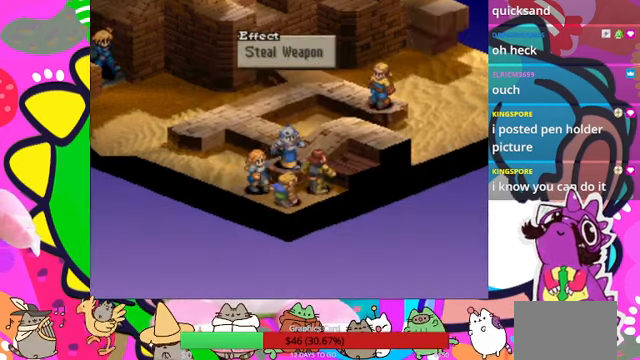
{"buttons": [], "events": [[134, "CIRCLE", "down"], [267, "CIRCLE", "up"]]}
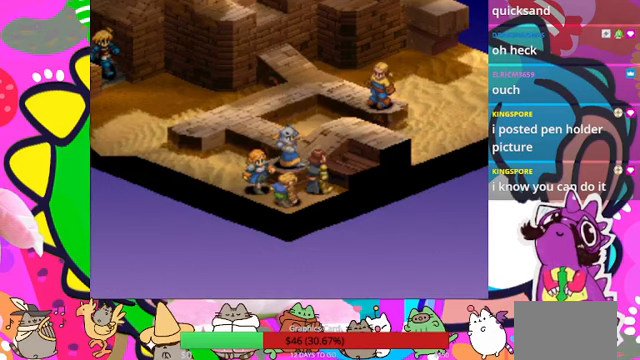
{"buttons": [], "events": []}
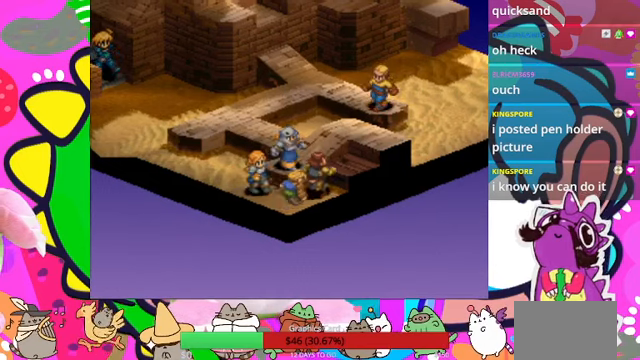
{"buttons": [], "events": []}
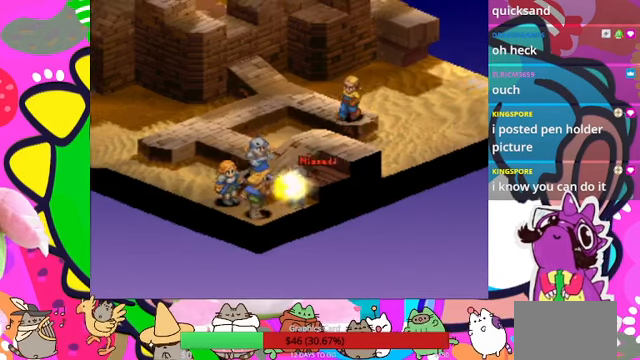
{"buttons": [], "events": []}
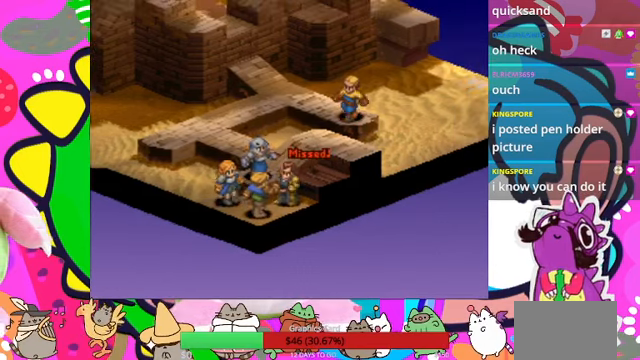
{"buttons": [], "events": []}
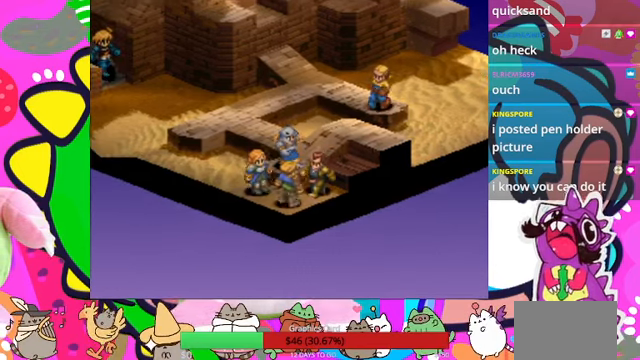
{"buttons": [], "events": []}
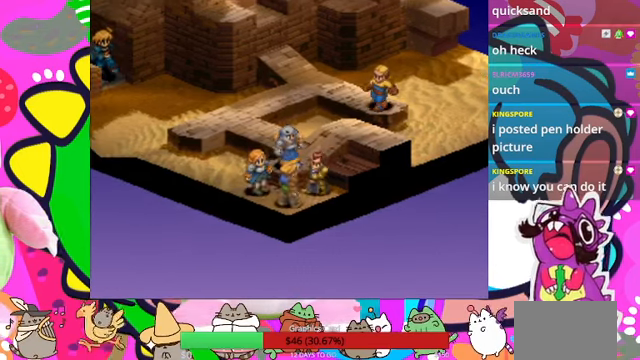
{"buttons": [], "events": []}
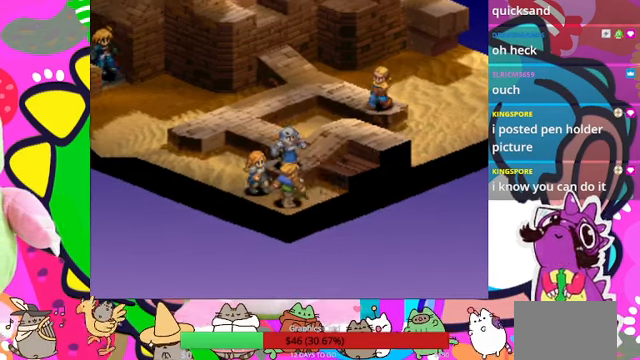
{"buttons": [], "events": []}
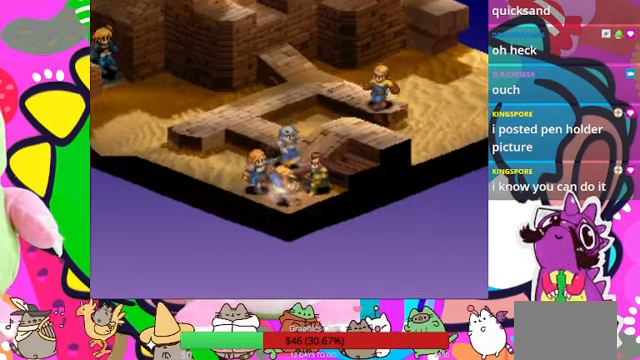
{"buttons": [], "events": []}
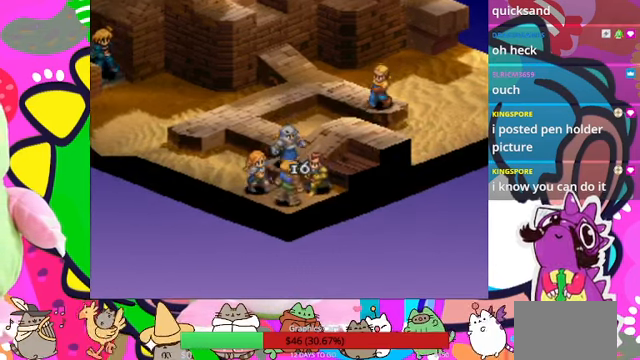
{"buttons": [], "events": []}
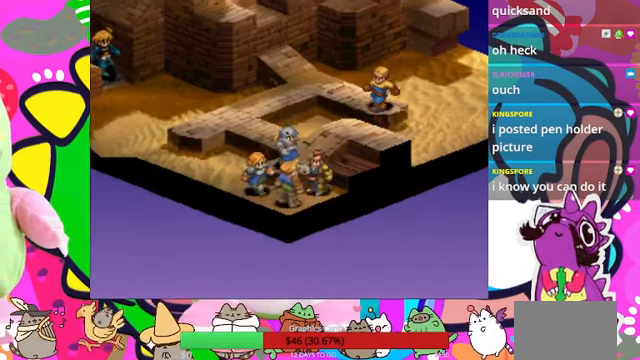
{"buttons": [], "events": []}
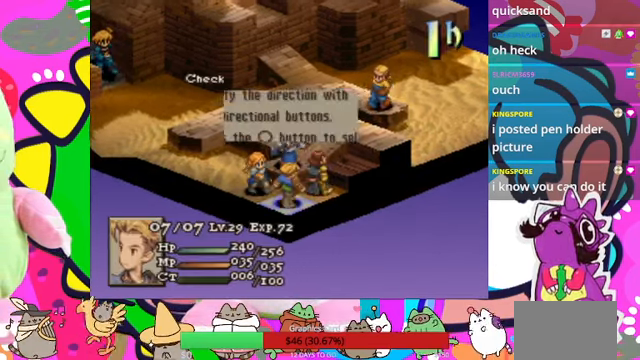
{"buttons": ["CIRCLE"], "events": [[466, "CIRCLE", "down"]]}
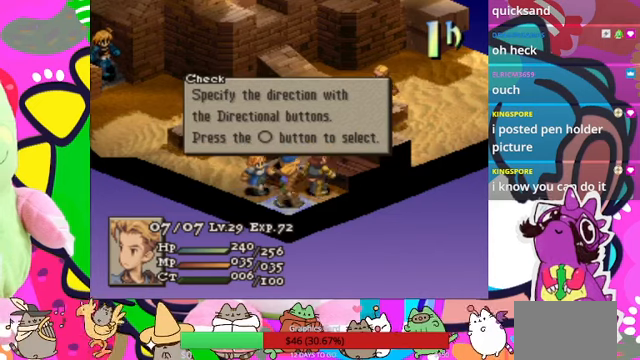
{"buttons": [], "events": [[66, "CIRCLE", "up"], [133, "CIRCLE", "down"], [233, "CIRCLE", "up"]]}
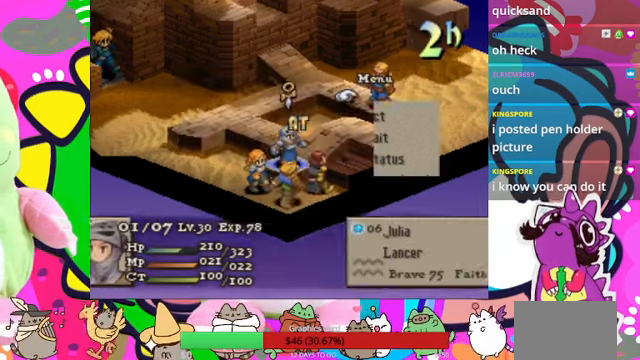
{"buttons": [], "events": []}
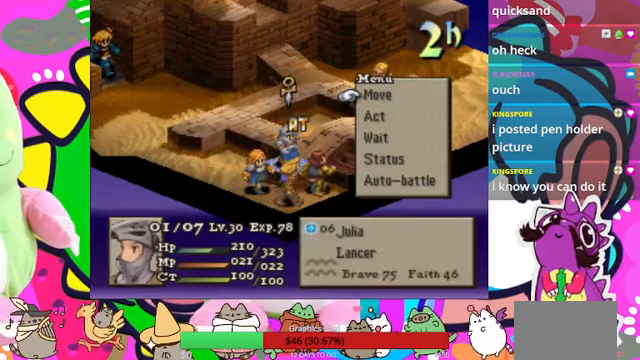
{"buttons": [], "events": []}
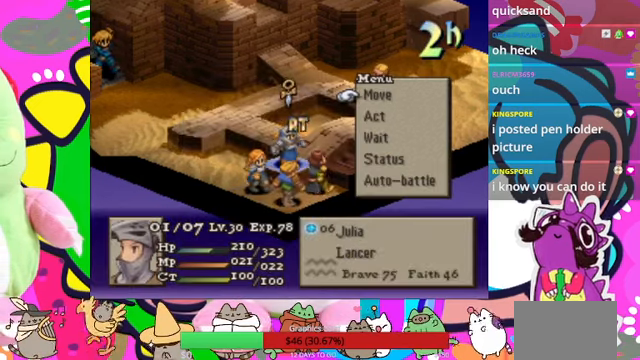
{"buttons": [], "events": []}
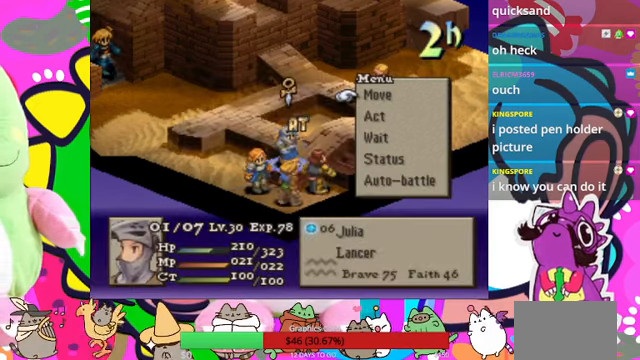
{"buttons": [], "events": []}
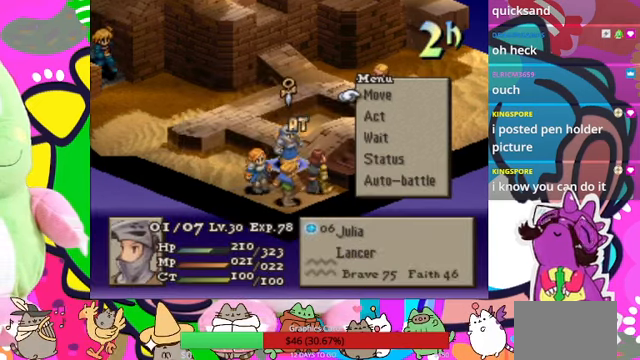
{"buttons": [], "events": [[400, "DPAD_DOWN", "down"], [466, "DPAD_DOWN", "up"]]}